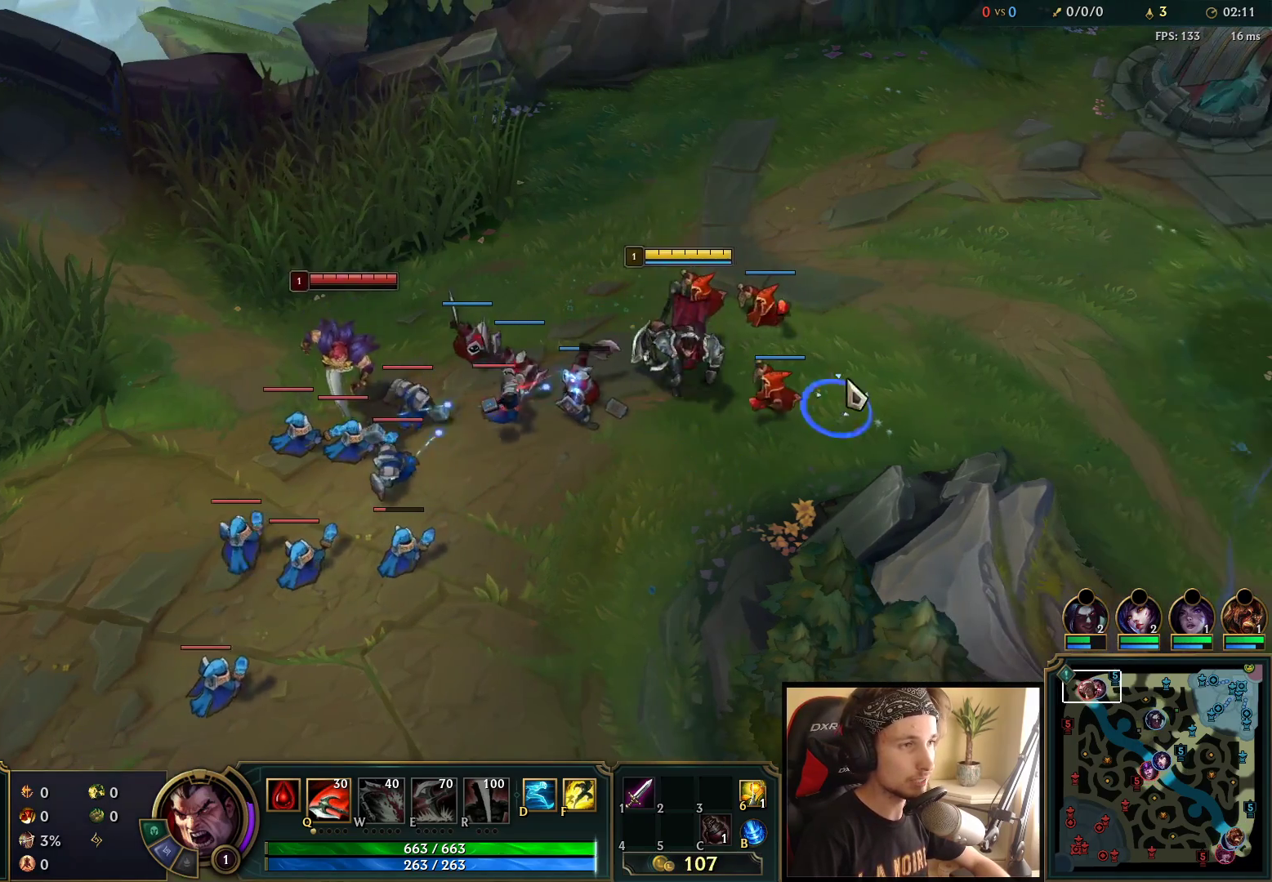
Gameplay with keyboard and mouse; each line is a JSON object with the keys and mouse buttons held at the frame after it. "events" lists presses ("down") and releases ("up") of "a", "ctrl", "d", "e", "f", "q", "r", "s", "shift", "space", "tab", "w", "mouse_left", "mouse_wheel", "mouse_right", "mouse_mb4" and "mouse_mb5" between this image and that frame as [ms after this image, input, new state], when the widget could be followed in between. "mouse_left", "mouse_wheel", "mouse_right", "mouse_mb4", "mouse_mb5" = the "left", "wheel", "right", "mb4", "mb5" buttons of the "mouse" list. No other keys are recorded. "wheel" means that the mouse wheel is clicked or scrolled. Mouse movement is not recorded.
{"keys": [], "mouse": [], "events": [[50, "mouse_right", "up"], [167, "mouse_right", "down"], [283, "mouse_right", "up"]]}
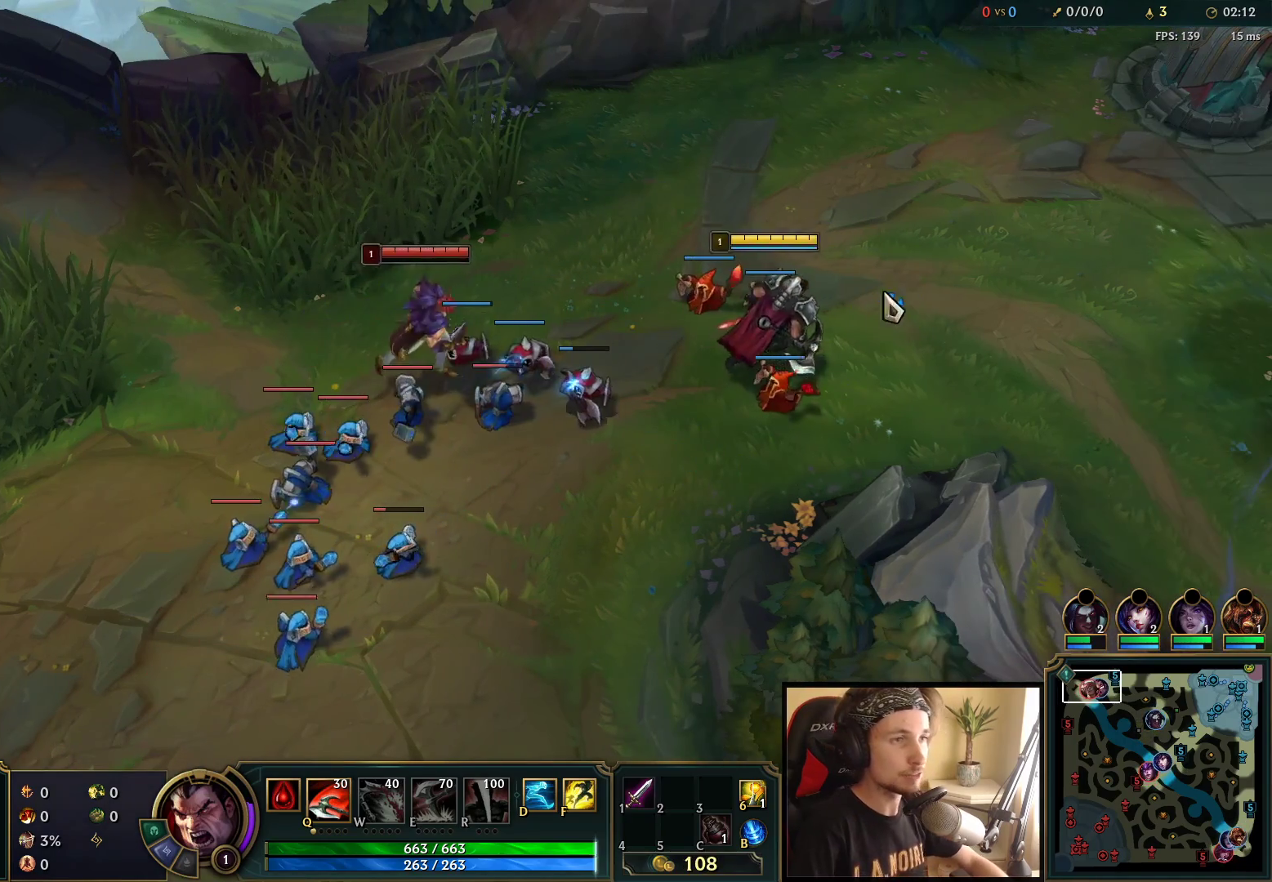
{"keys": [], "mouse": [], "events": [[133, "mouse_right", "down"], [233, "mouse_right", "up"], [333, "mouse_right", "down"], [467, "mouse_right", "up"]]}
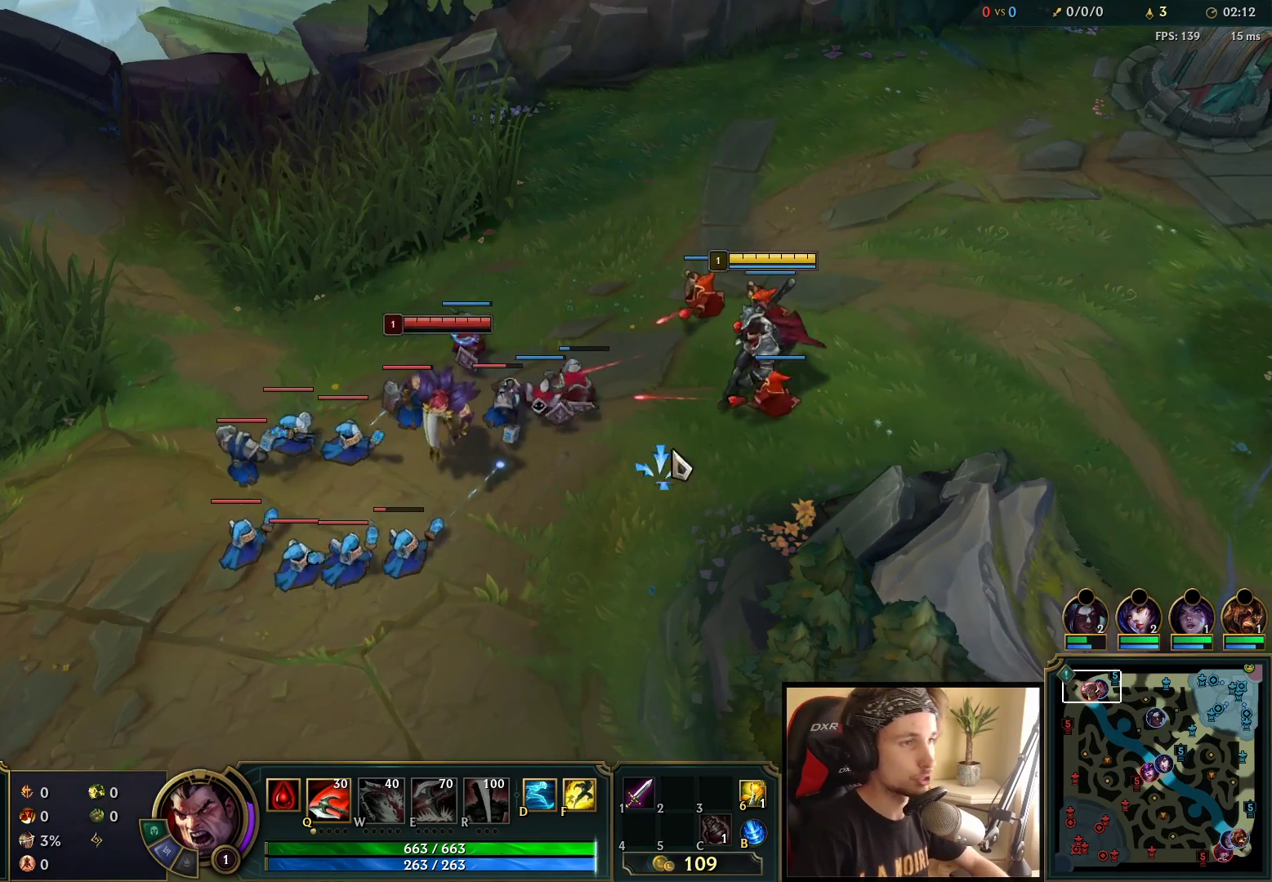
{"keys": [], "mouse": ["right"], "events": [[133, "mouse_right", "down"], [267, "mouse_right", "up"], [433, "mouse_right", "down"]]}
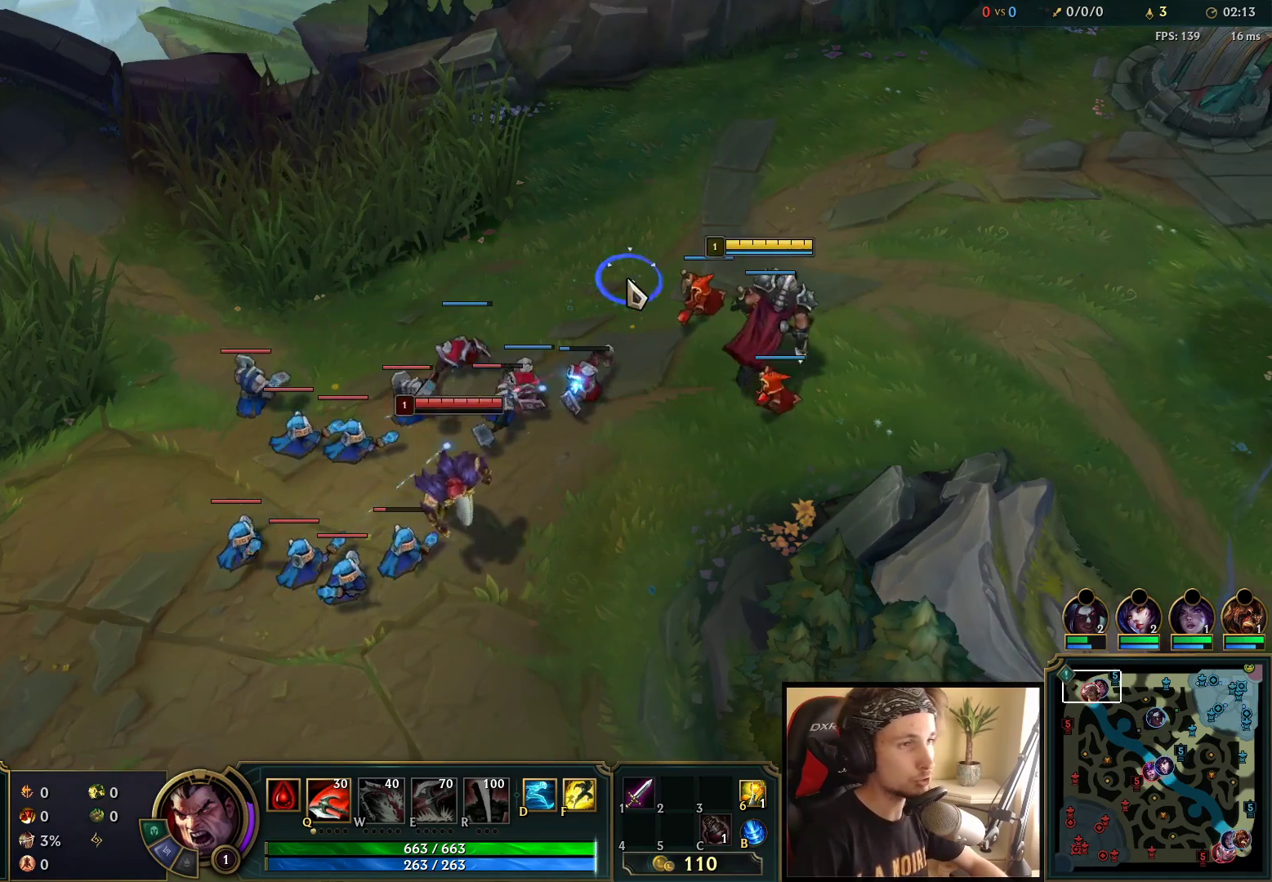
{"keys": [], "mouse": ["right"], "events": [[83, "mouse_right", "up"], [283, "mouse_right", "down"], [367, "mouse_right", "up"], [500, "mouse_right", "down"]]}
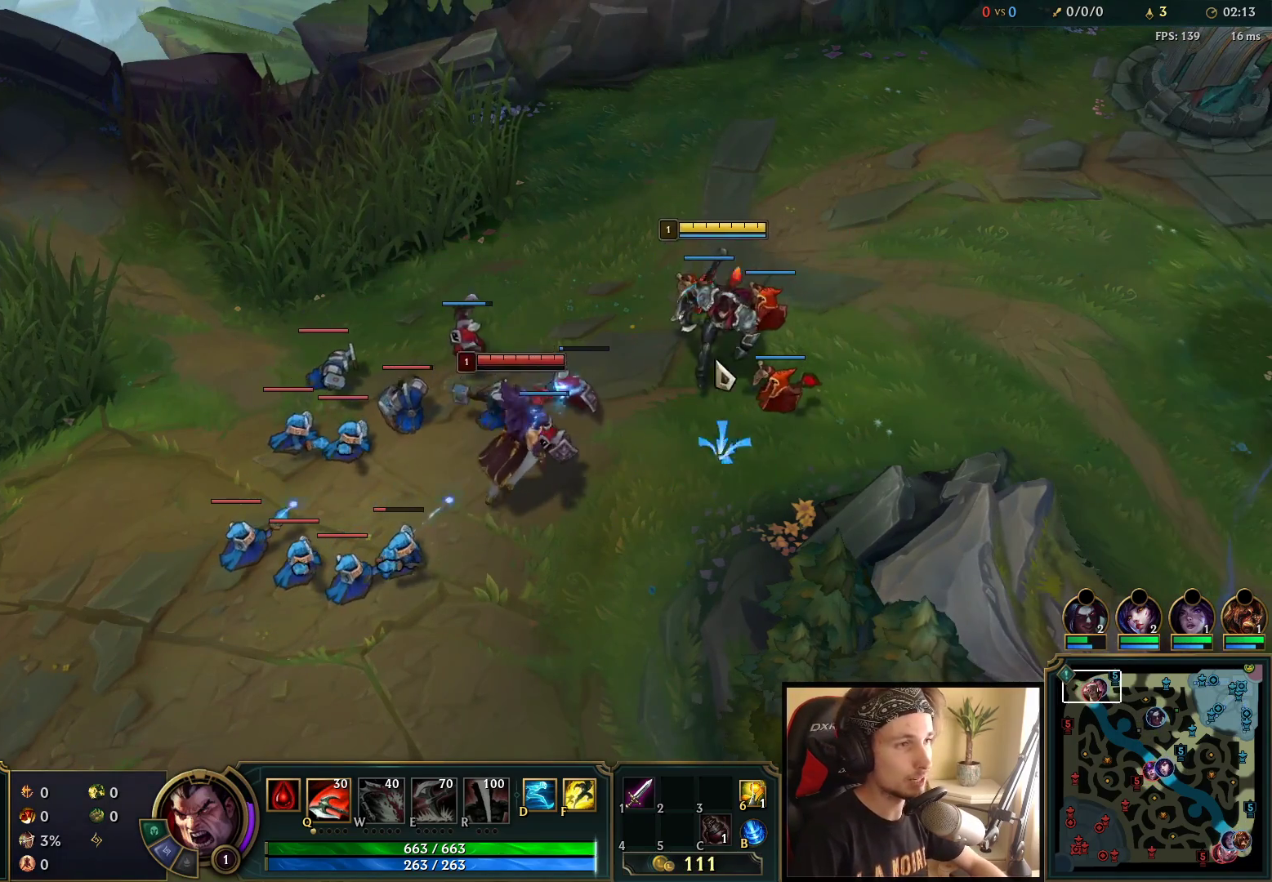
{"keys": [], "mouse": [], "events": [[50, "mouse_right", "up"], [150, "mouse_right", "down"], [233, "mouse_right", "up"], [283, "mouse_right", "down"], [417, "mouse_right", "up"]]}
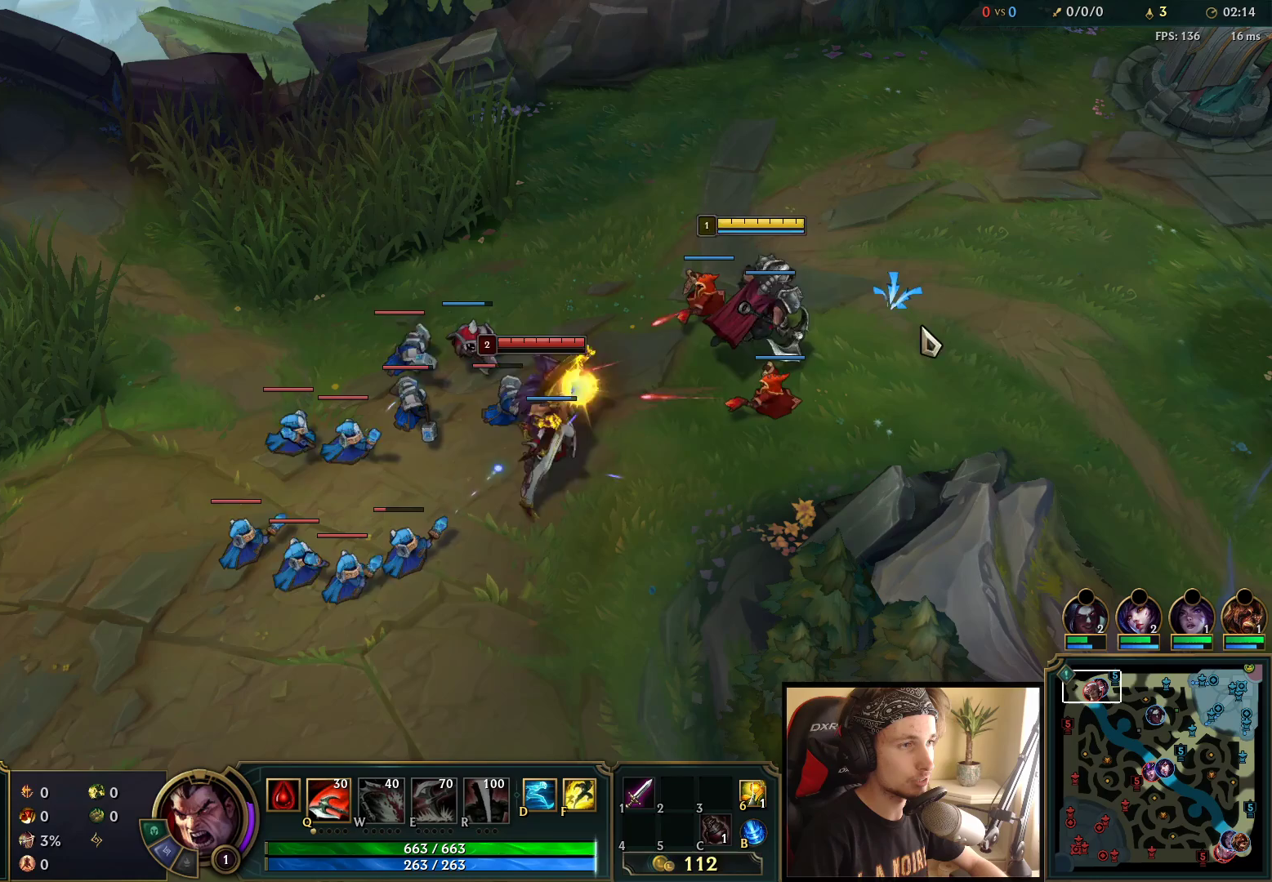
{"keys": [], "mouse": ["right"], "events": [[233, "mouse_right", "down"], [317, "mouse_right", "up"], [400, "mouse_right", "down"]]}
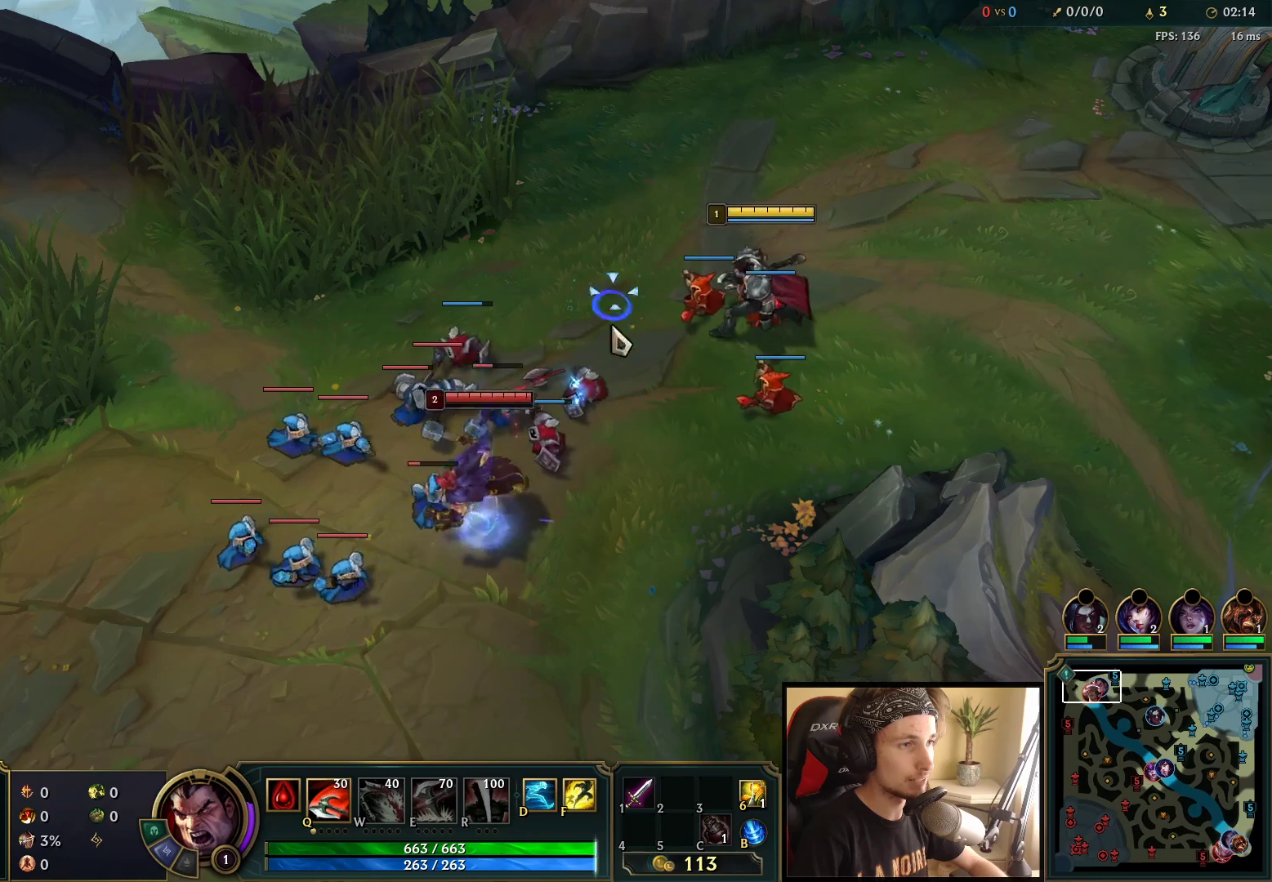
{"keys": [], "mouse": [], "events": [[17, "mouse_right", "up"], [117, "mouse_right", "down"], [233, "mouse_right", "up"], [367, "mouse_right", "down"], [483, "mouse_right", "up"]]}
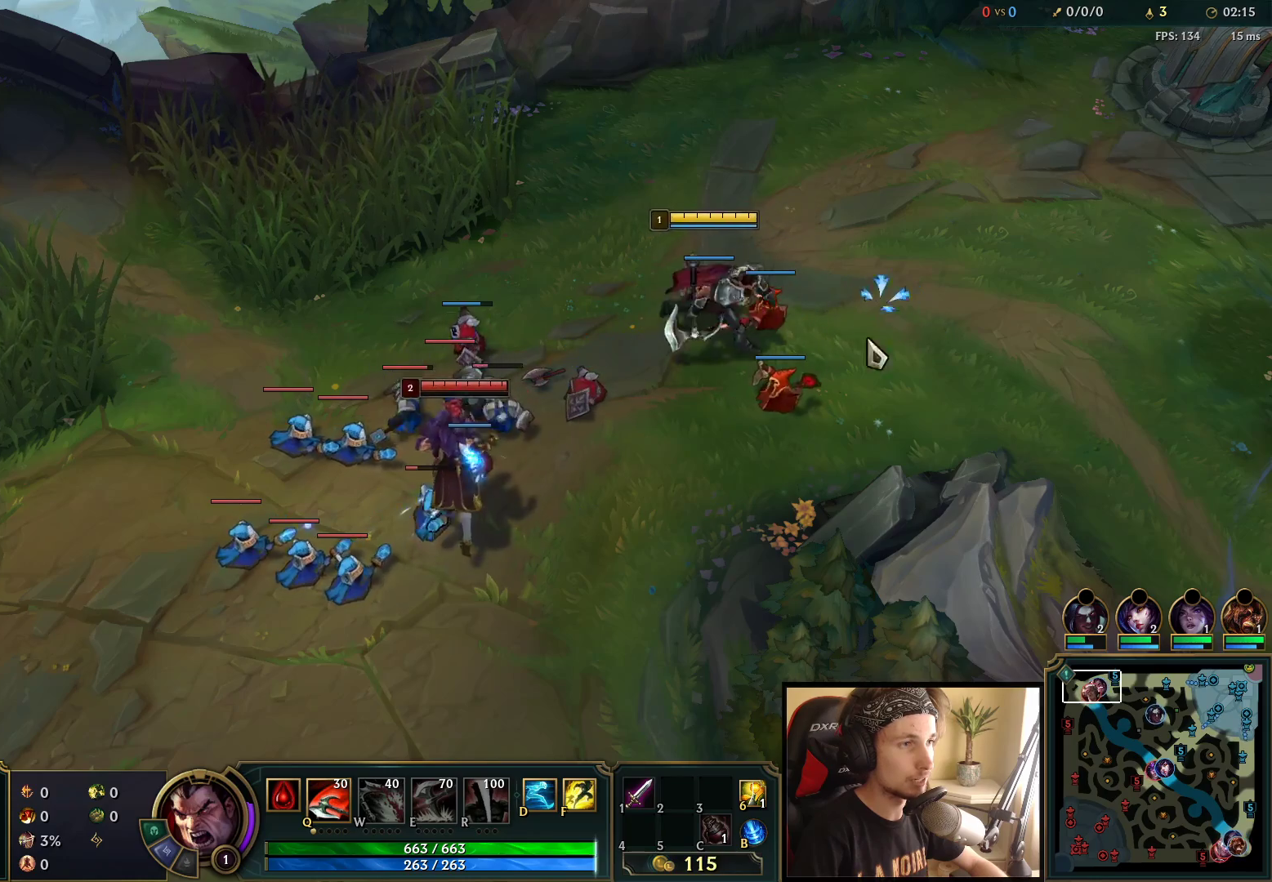
{"keys": [], "mouse": [], "events": [[100, "mouse_right", "down"], [167, "mouse_right", "up"], [250, "mouse_right", "down"], [333, "mouse_right", "up"], [400, "mouse_right", "down"], [483, "mouse_right", "up"]]}
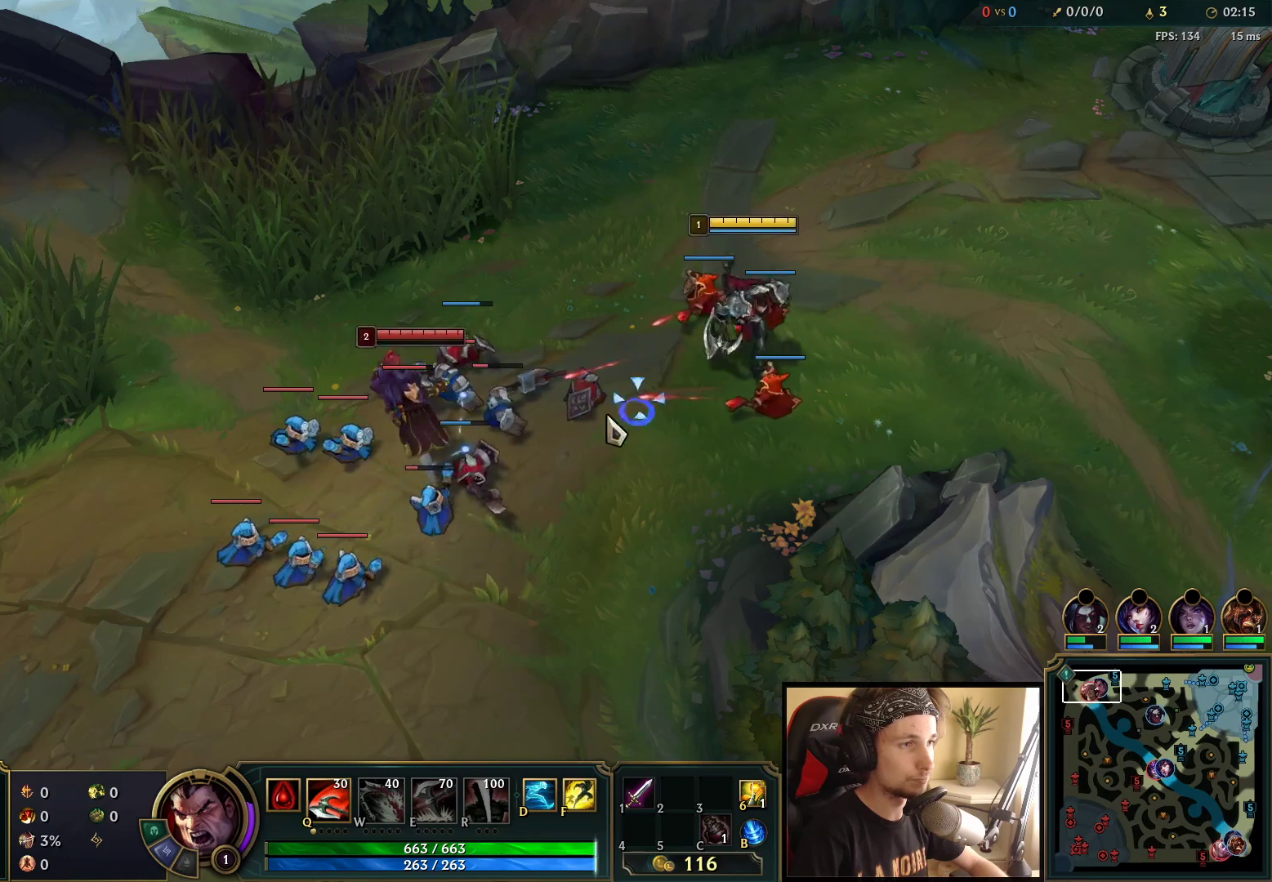
{"keys": [], "mouse": ["right"], "events": [[83, "mouse_right", "down"], [150, "mouse_right", "up"], [250, "mouse_right", "down"], [350, "mouse_right", "up"], [467, "mouse_right", "down"]]}
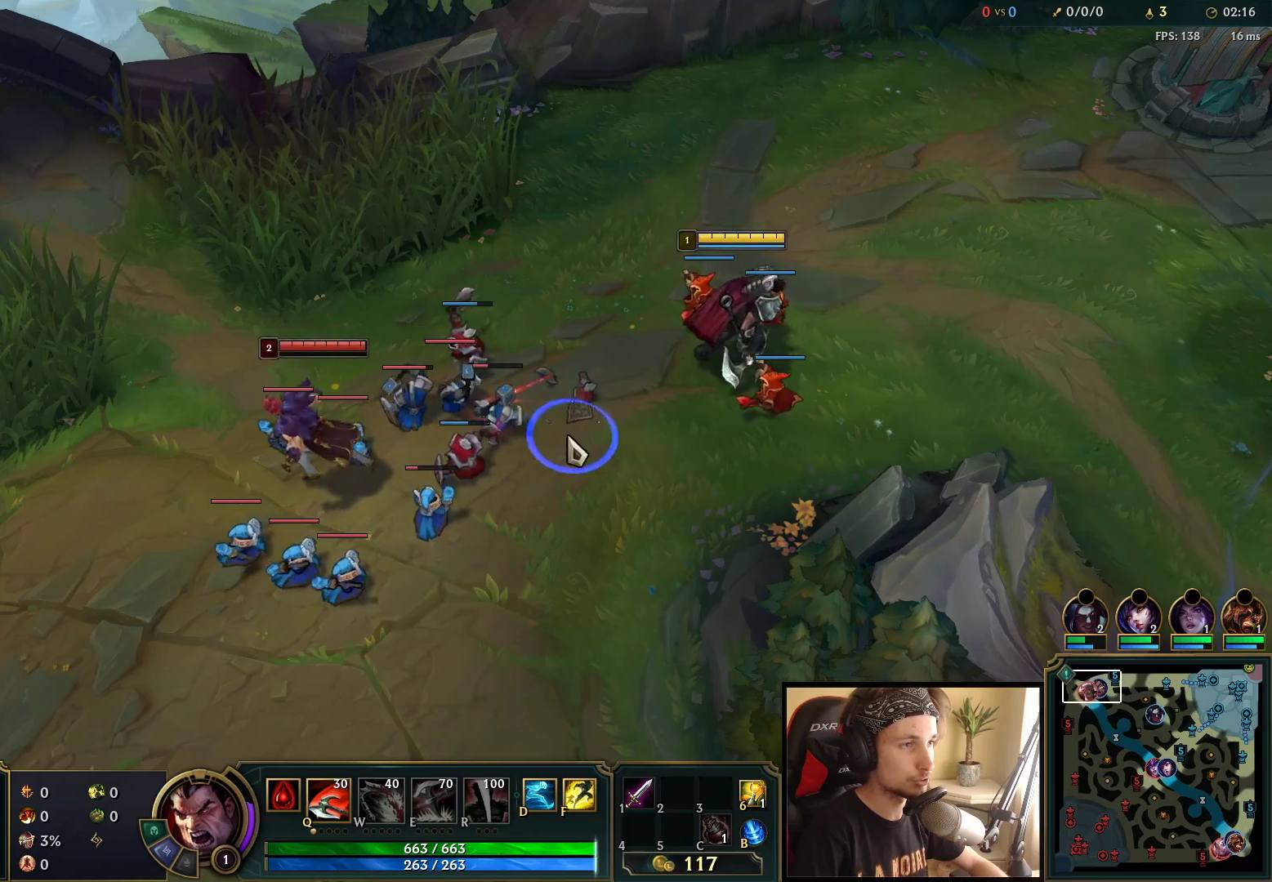
{"keys": [], "mouse": [], "events": [[67, "mouse_right", "up"], [150, "mouse_right", "down"], [283, "mouse_right", "up"], [383, "mouse_left", "down"], [483, "mouse_left", "up"]]}
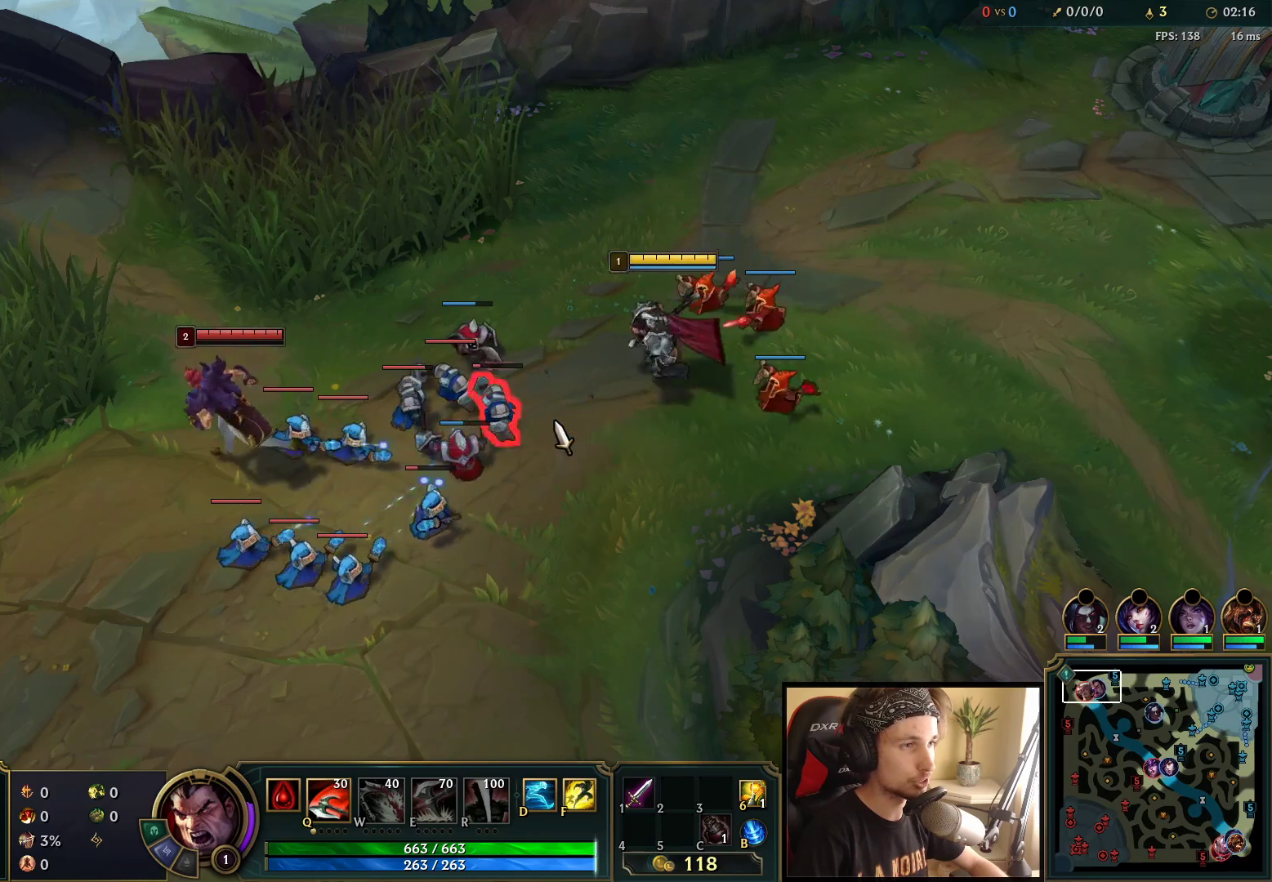
{"keys": [], "mouse": ["right"], "events": [[67, "mouse_left", "down"], [167, "mouse_left", "up"], [467, "mouse_right", "down"]]}
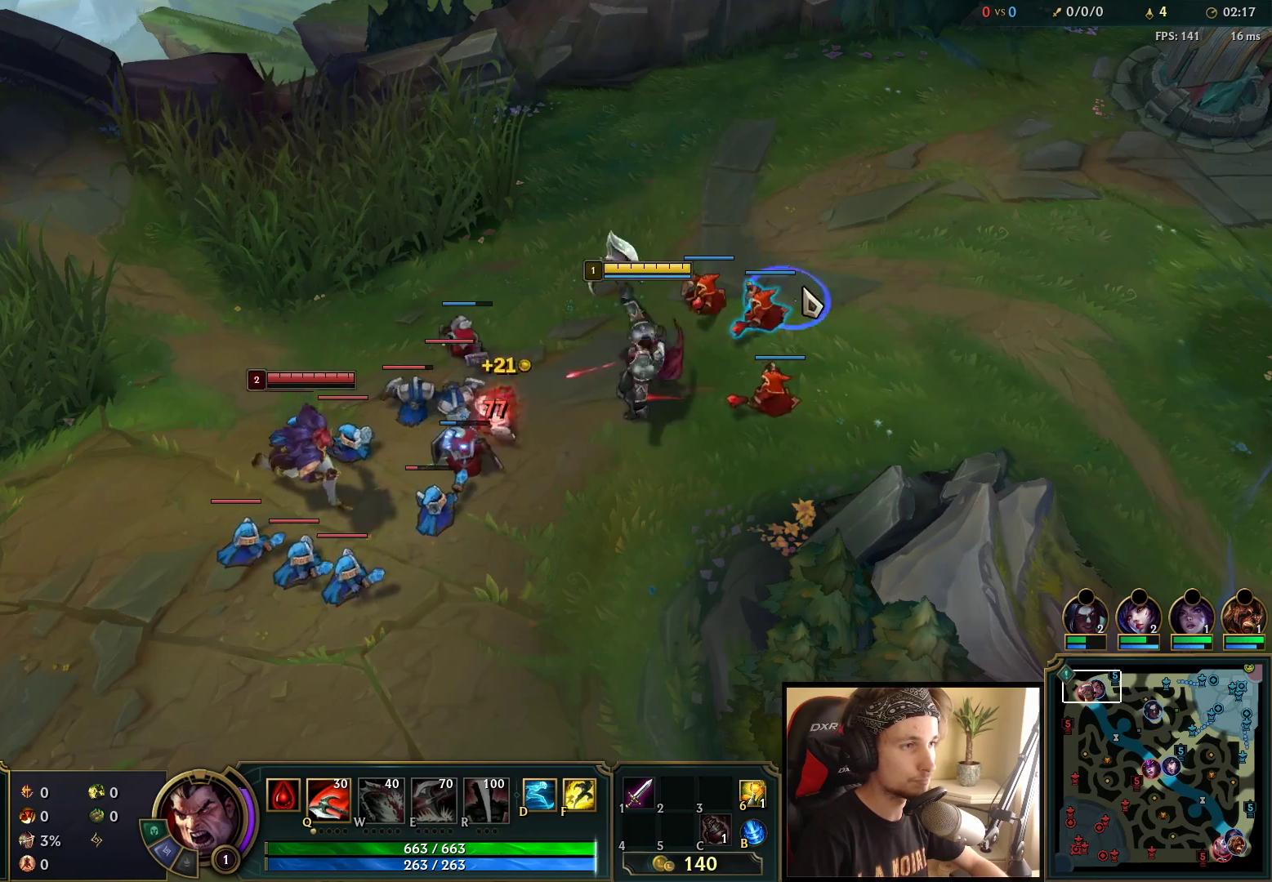
{"keys": [], "mouse": [], "events": [[50, "mouse_right", "up"], [150, "mouse_right", "down"], [300, "mouse_right", "up"]]}
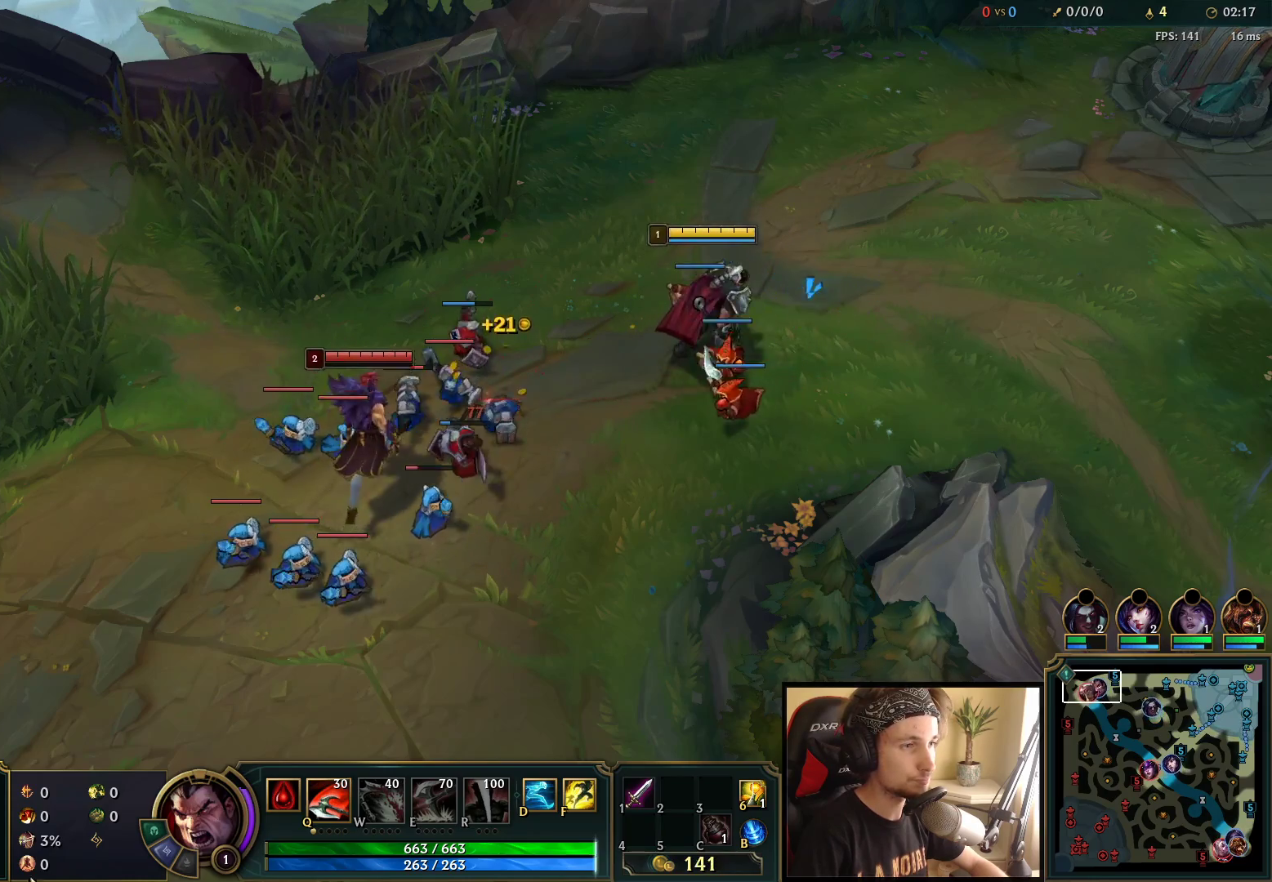
{"keys": [], "mouse": ["right"], "events": [[300, "mouse_right", "down"], [367, "mouse_right", "up"], [467, "mouse_right", "down"]]}
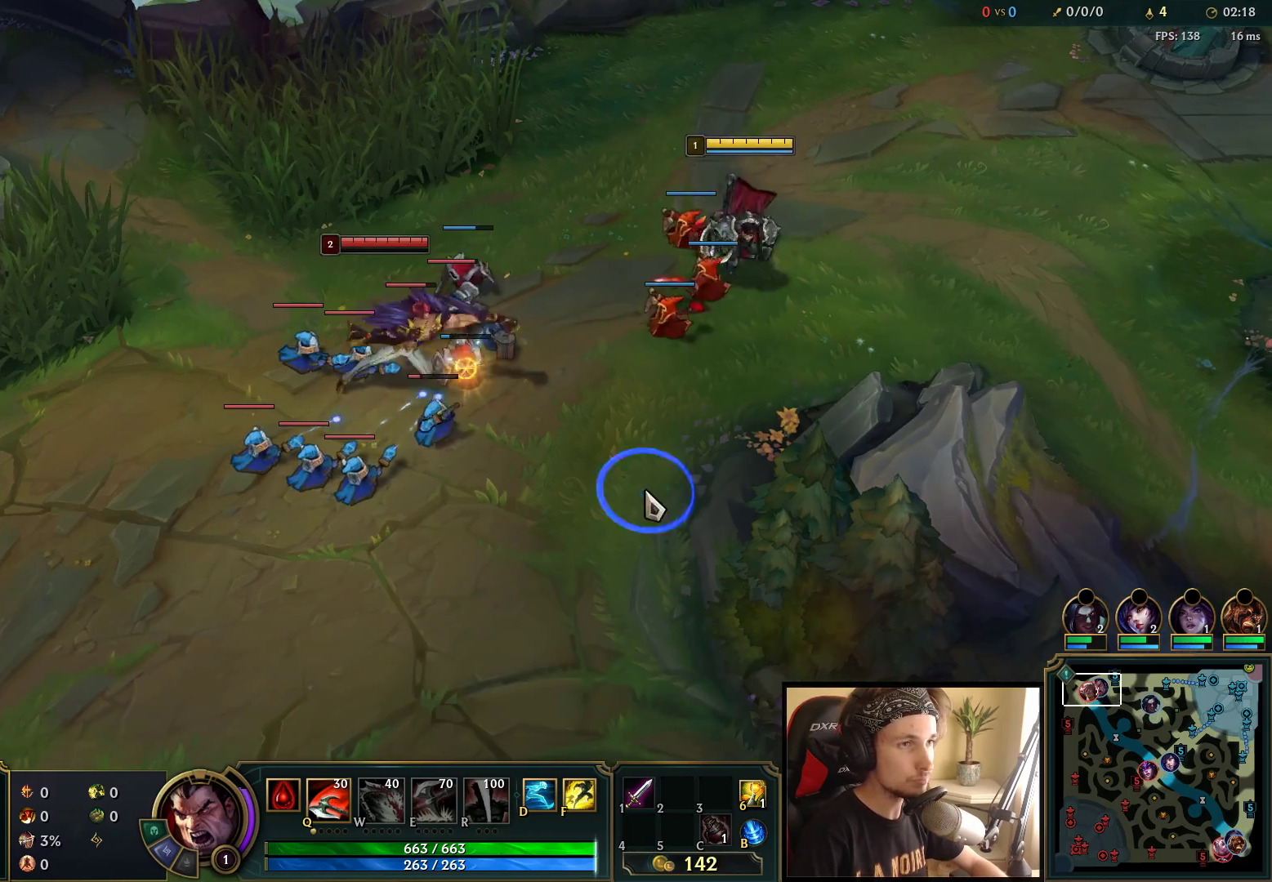
{"keys": [], "mouse": [], "events": [[67, "mouse_right", "up"], [233, "mouse_right", "down"], [333, "mouse_right", "up"]]}
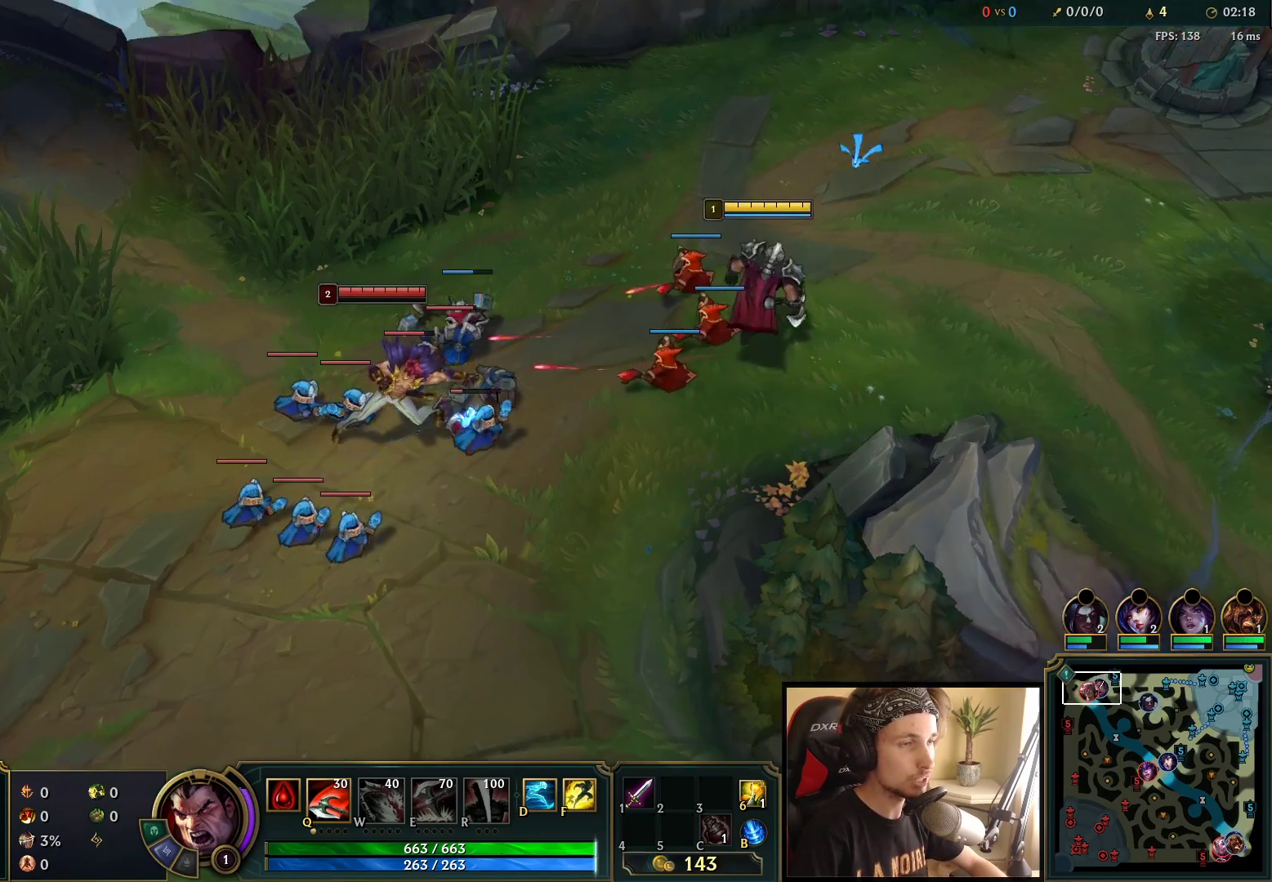
{"keys": [], "mouse": ["right"], "events": [[467, "mouse_right", "down"]]}
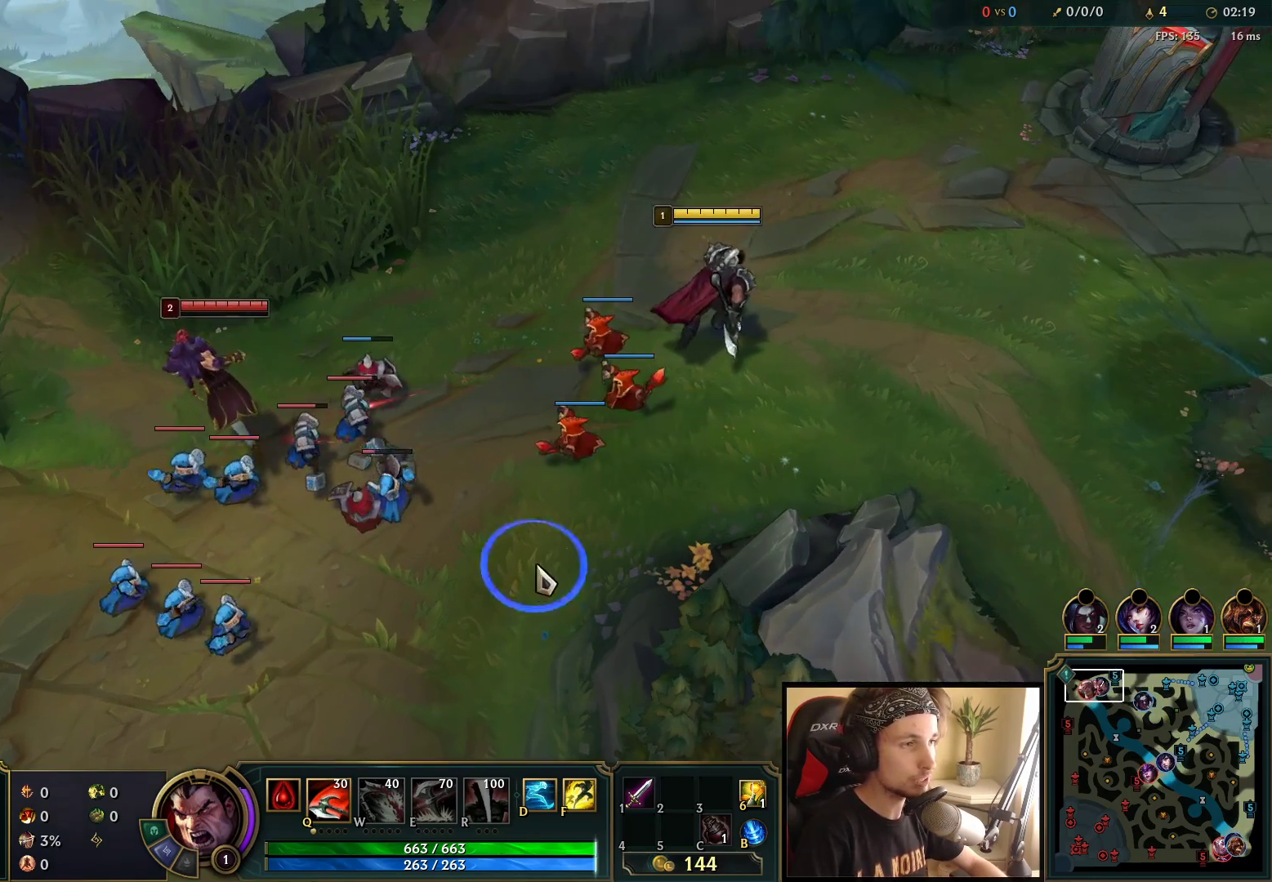
{"keys": [], "mouse": [], "events": [[117, "mouse_right", "up"]]}
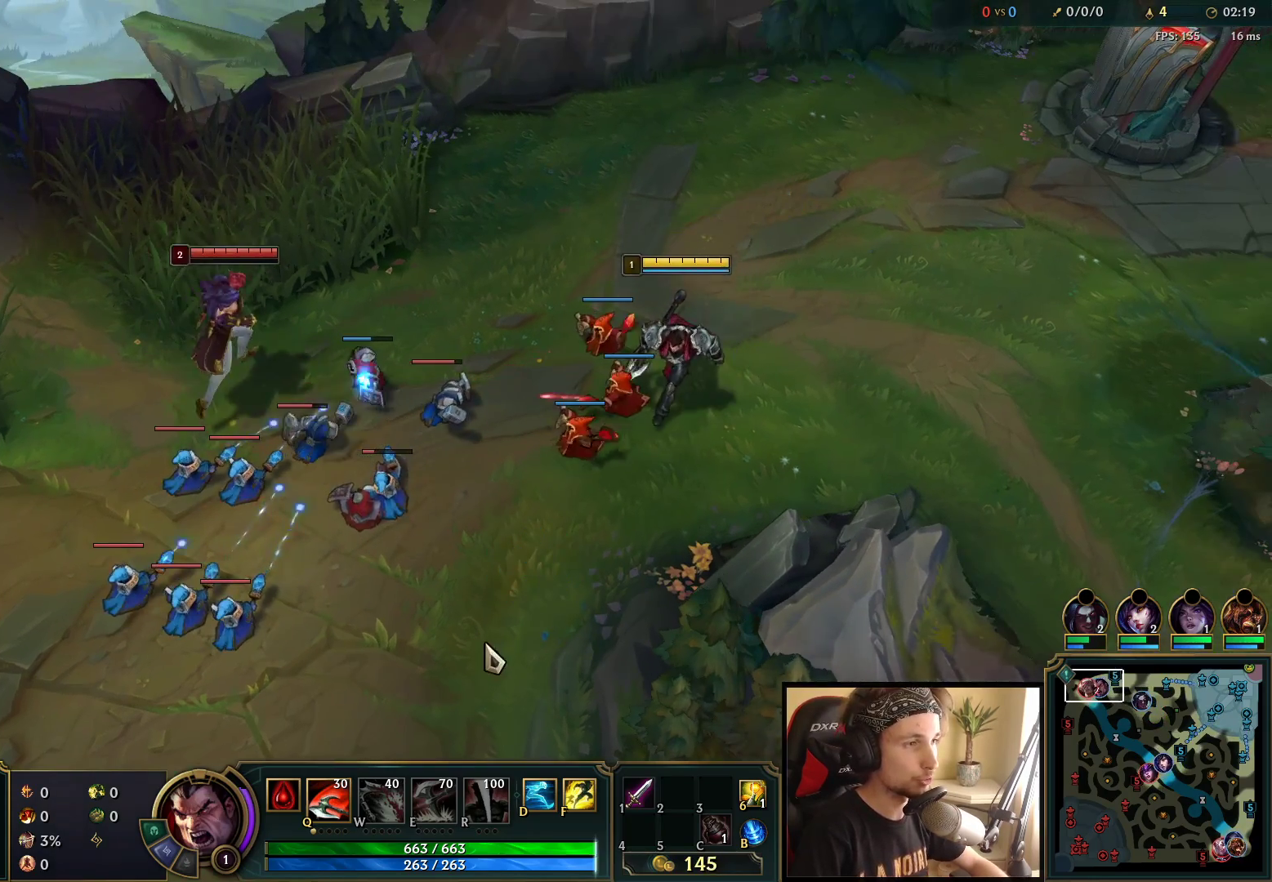
{"keys": [], "mouse": ["right"], "events": [[383, "mouse_right", "down"]]}
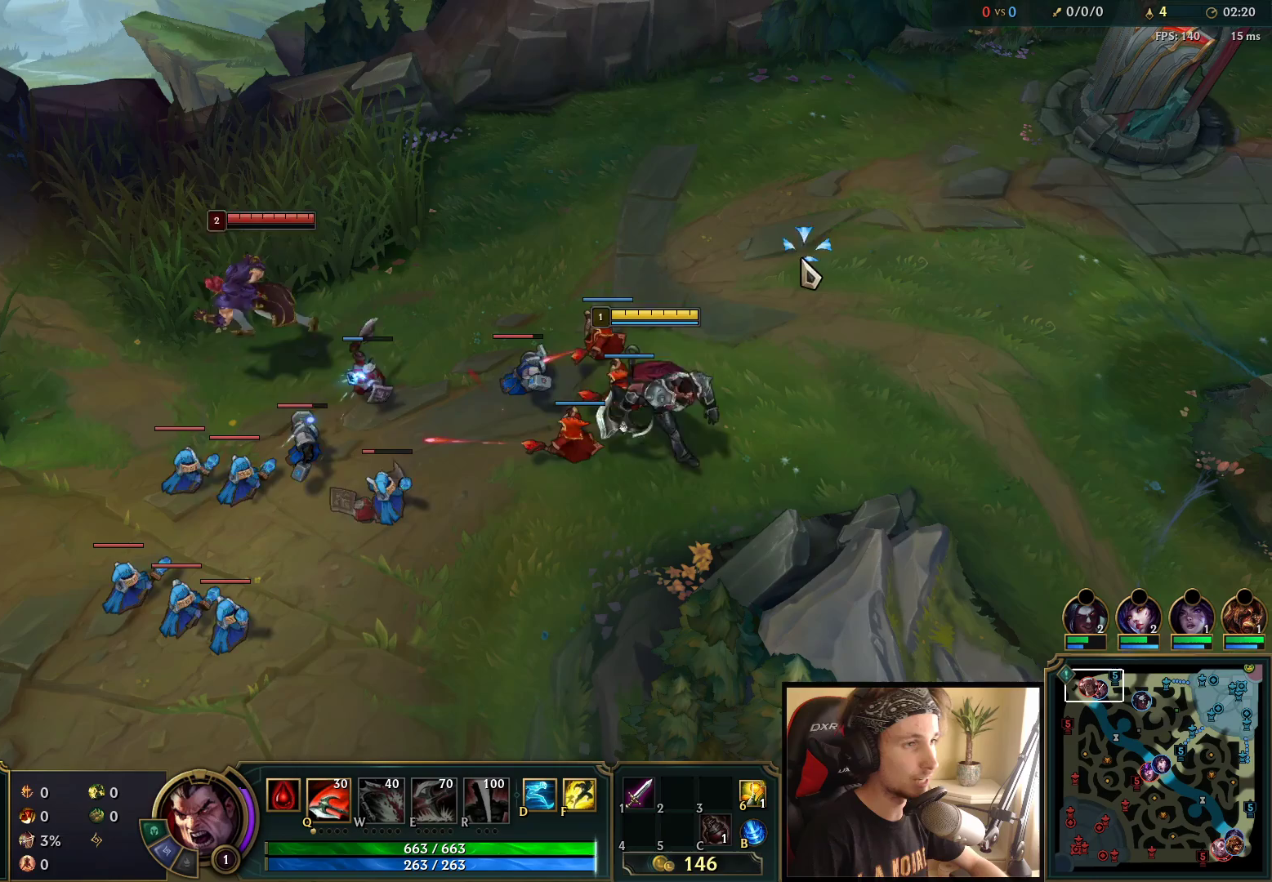
{"keys": [], "mouse": [], "events": [[17, "mouse_right", "up"], [217, "mouse_right", "down"], [400, "mouse_right", "up"]]}
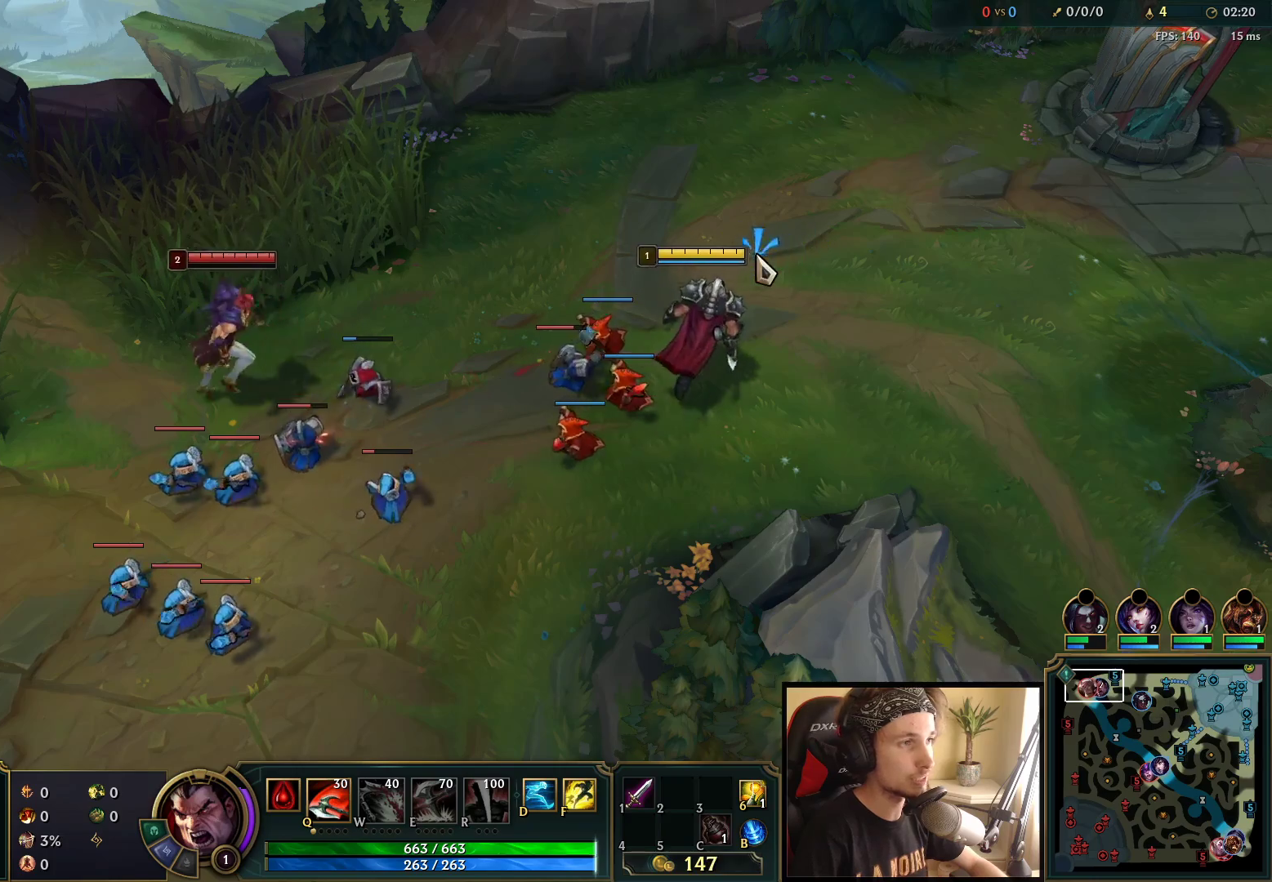
{"keys": [], "mouse": [], "events": []}
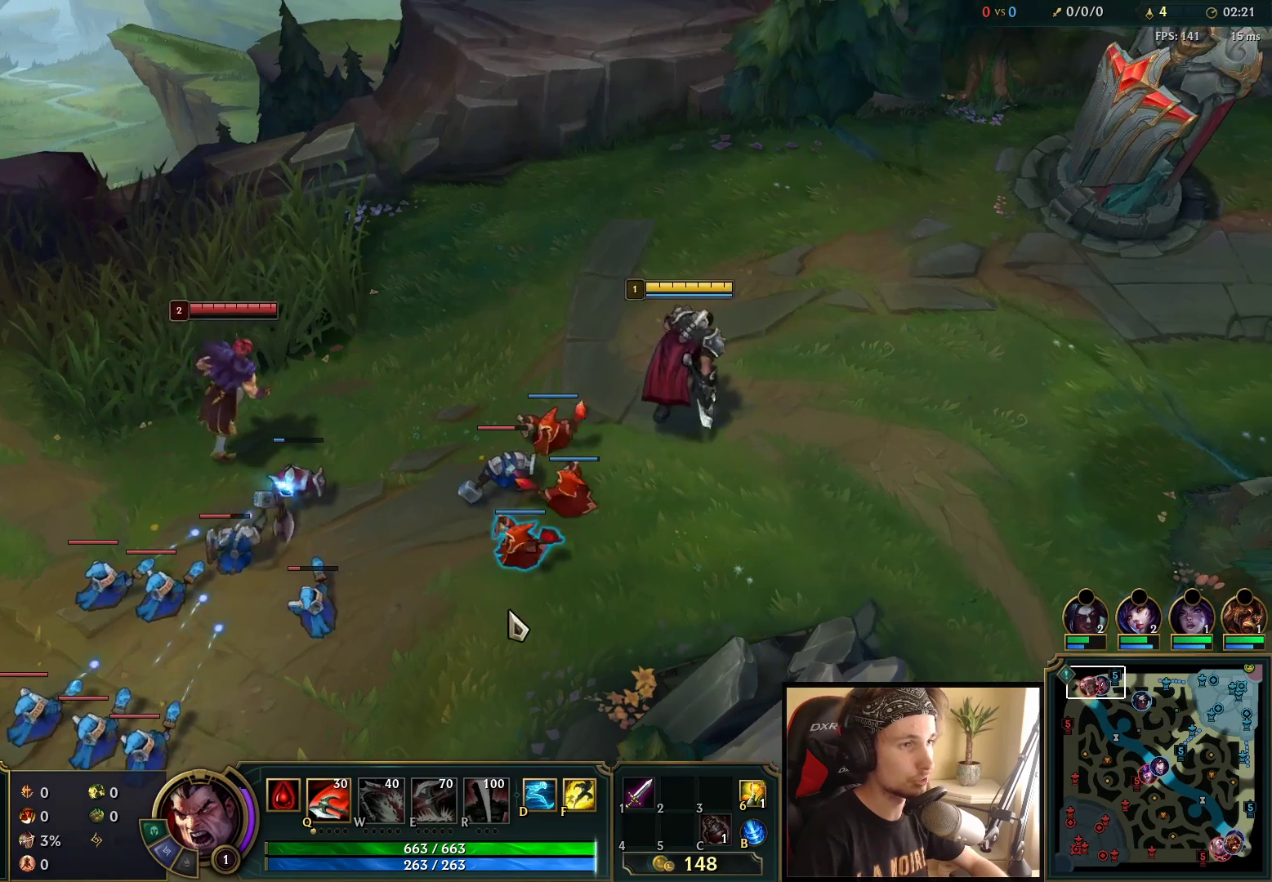
{"keys": [], "mouse": [], "events": [[33, "mouse_right", "down"], [167, "mouse_right", "up"], [267, "mouse_right", "down"], [400, "mouse_right", "up"]]}
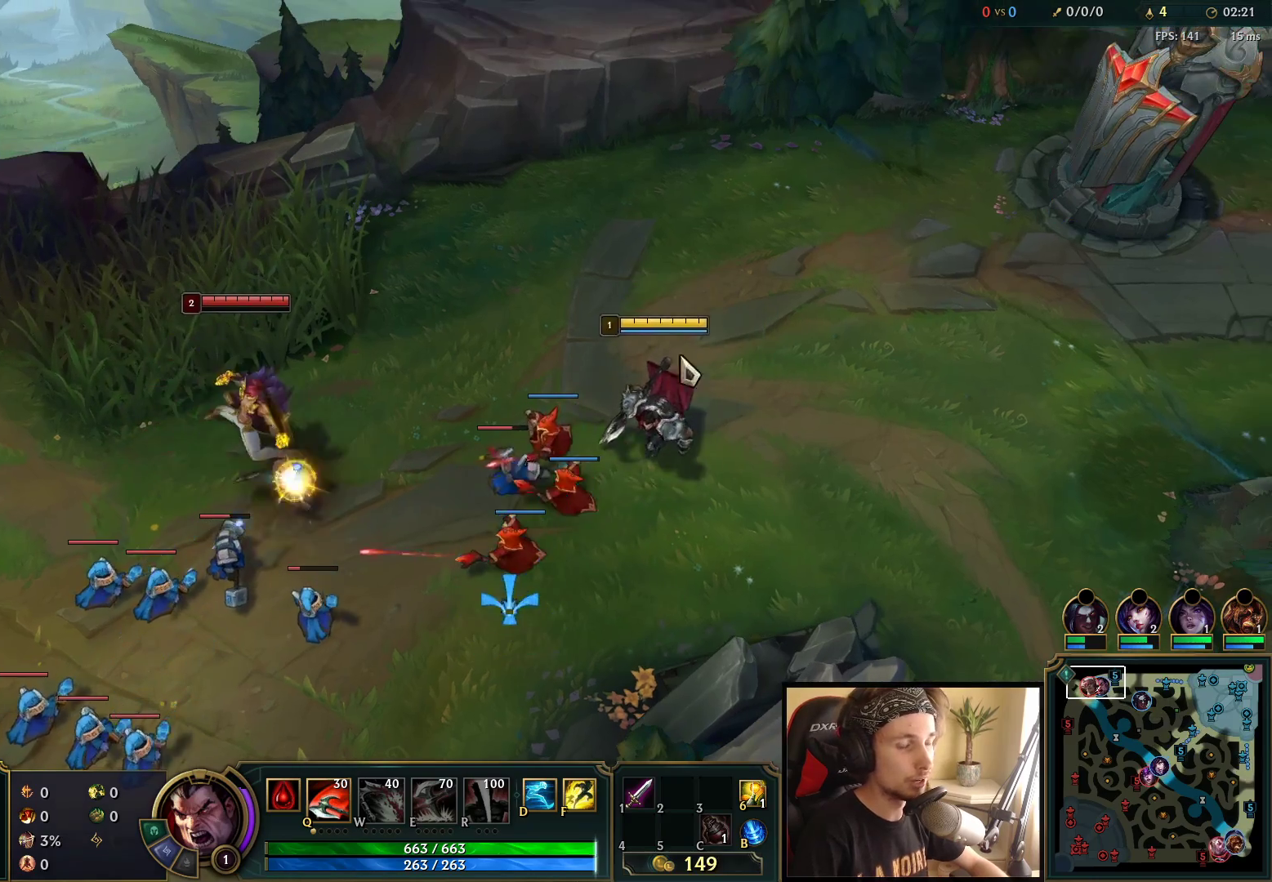
{"keys": [], "mouse": [], "events": [[83, "mouse_right", "down"], [233, "mouse_right", "up"]]}
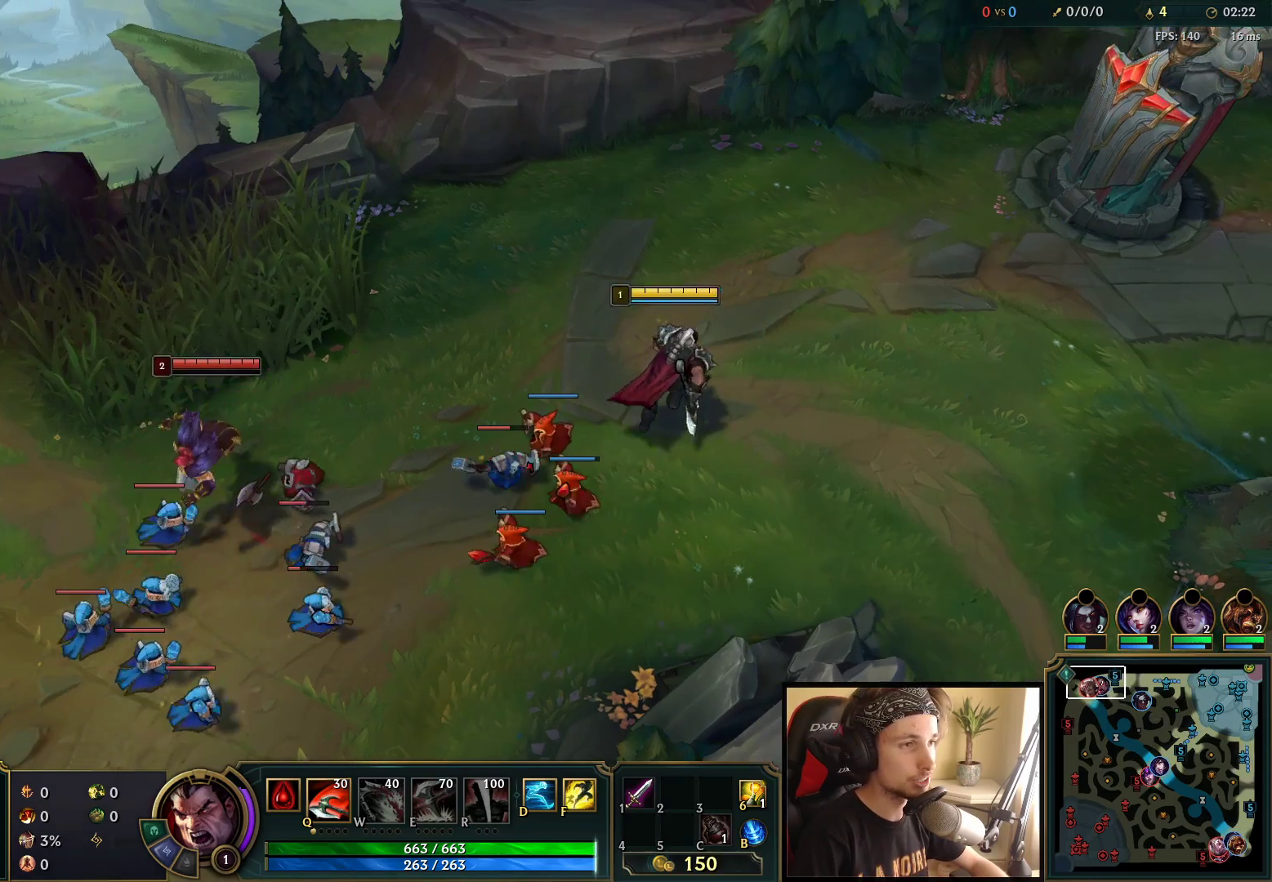
{"keys": [], "mouse": [], "events": [[317, "mouse_right", "down"], [500, "mouse_right", "up"]]}
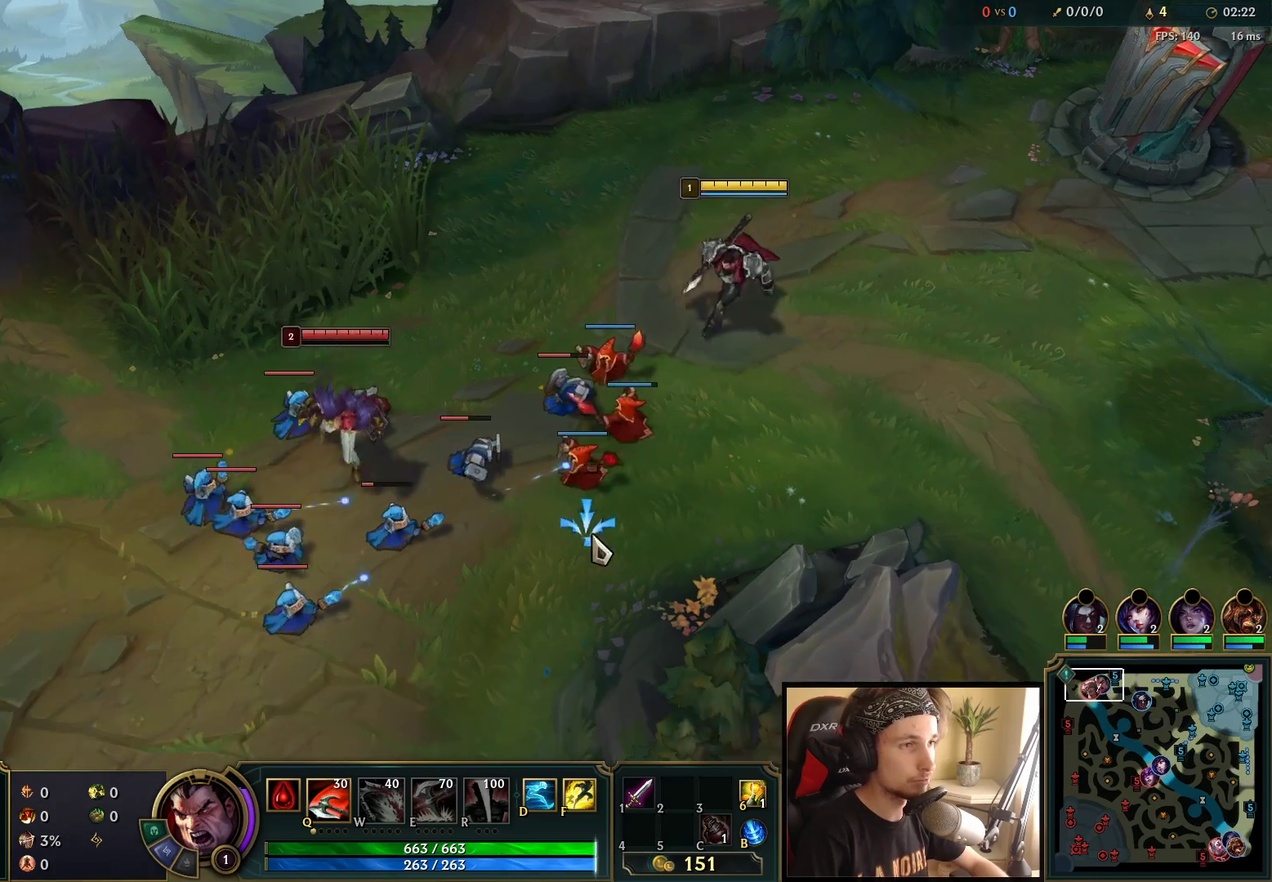
{"keys": [], "mouse": [], "events": [[267, "mouse_right", "down"], [383, "mouse_right", "up"]]}
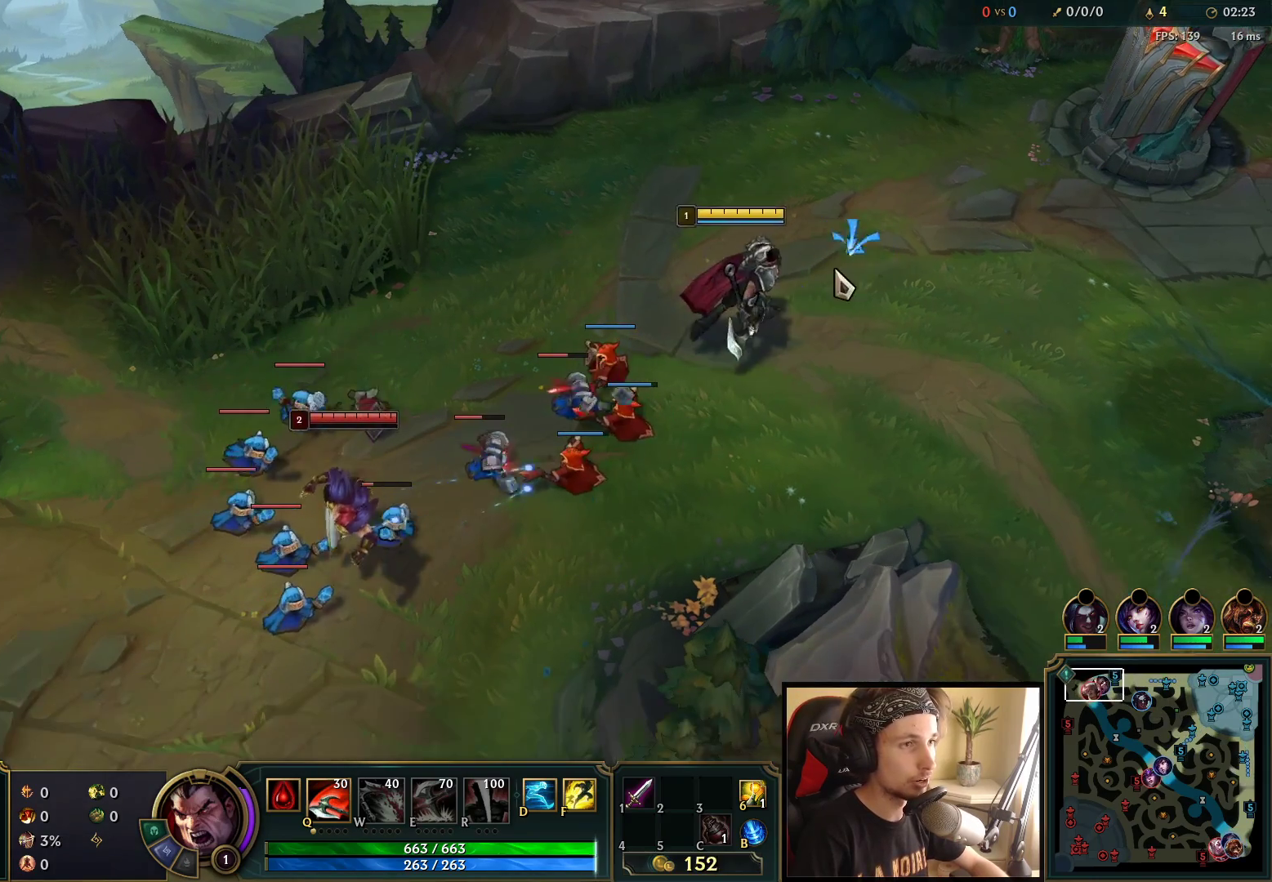
{"keys": [], "mouse": [], "events": [[33, "mouse_right", "down"], [183, "mouse_right", "up"], [367, "mouse_right", "down"], [483, "mouse_right", "up"]]}
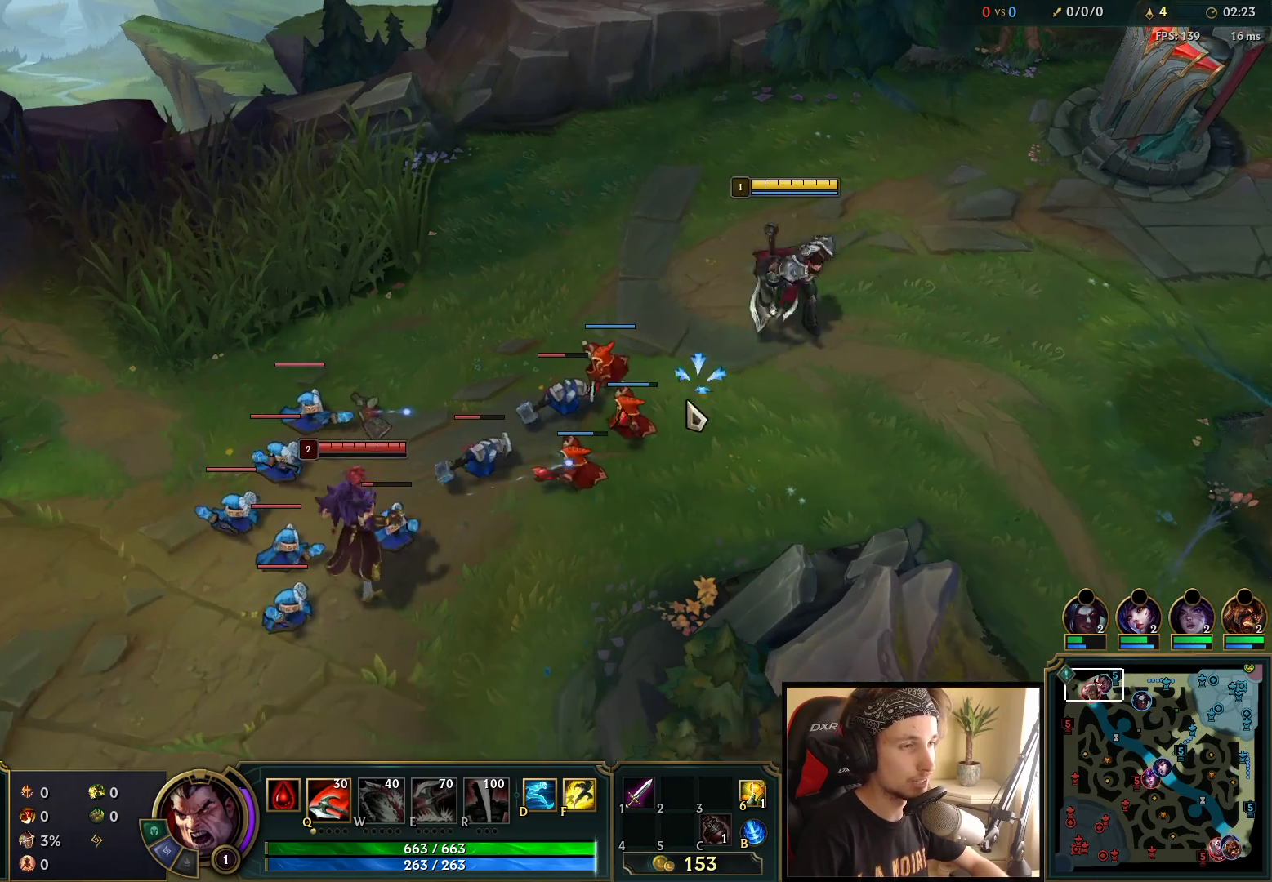
{"keys": [], "mouse": ["right"], "events": [[83, "mouse_right", "down"], [267, "mouse_right", "up"], [483, "mouse_right", "down"]]}
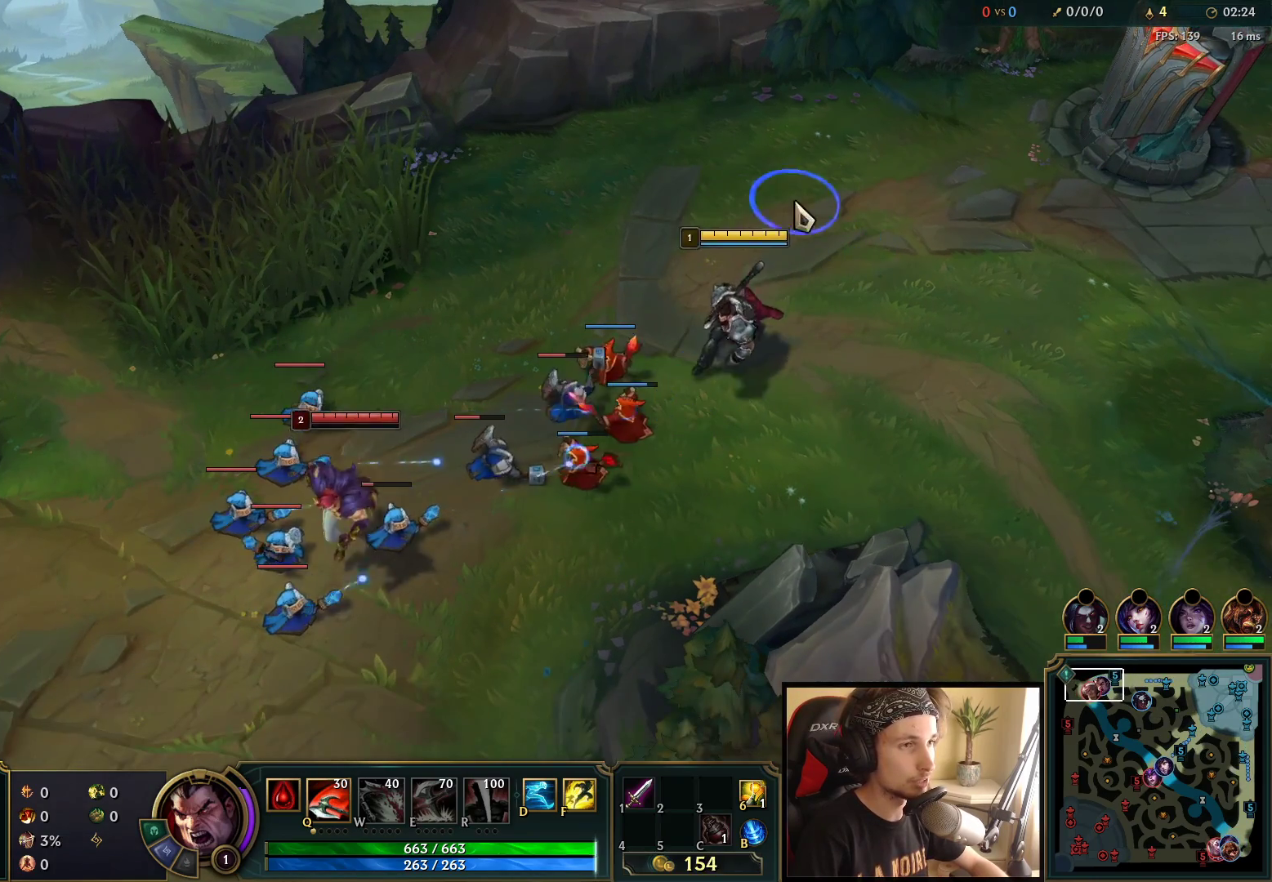
{"keys": [], "mouse": [], "events": [[133, "mouse_right", "up"], [333, "s", "down"], [433, "s", "up"]]}
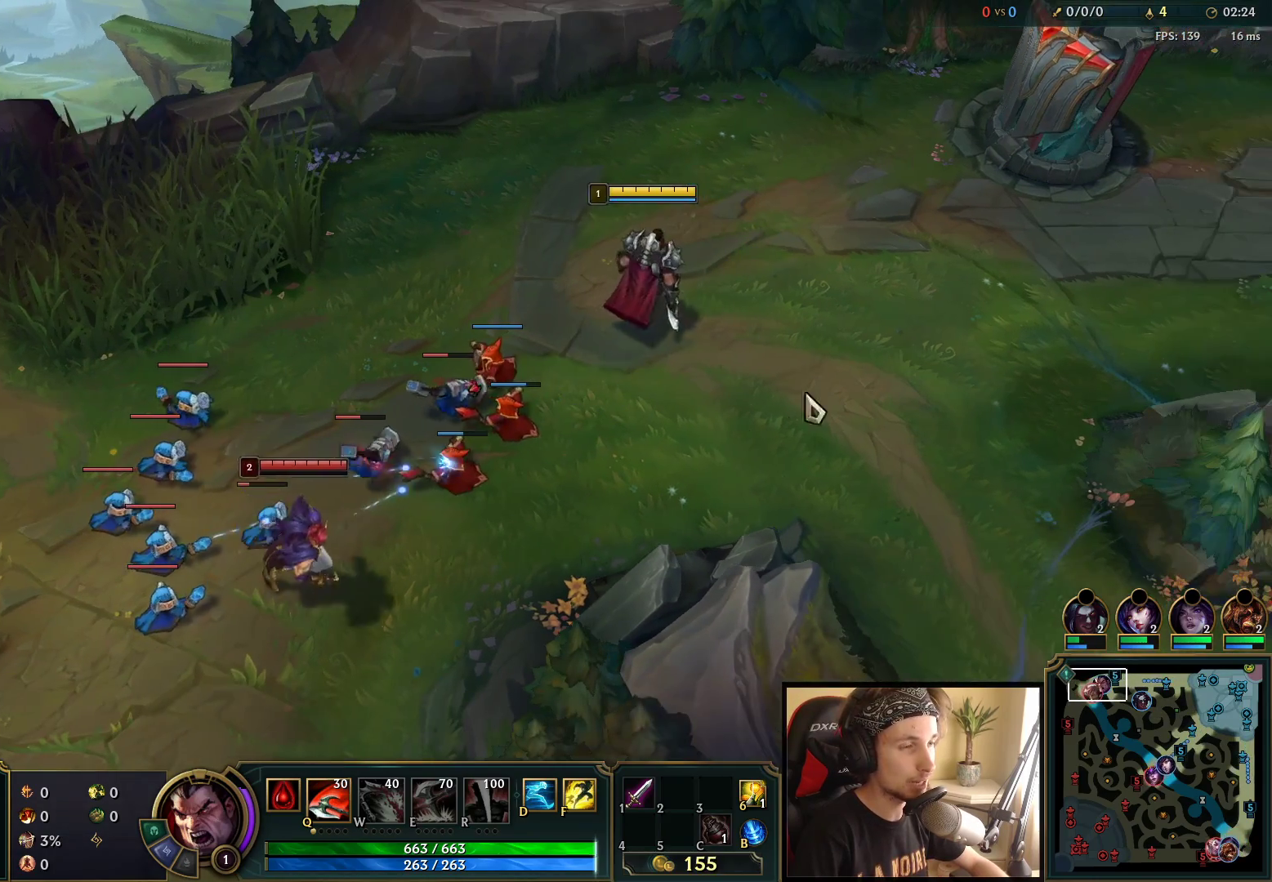
{"keys": ["s"], "mouse": [], "events": [[300, "mouse_right", "down"], [433, "mouse_right", "up"], [467, "s", "down"]]}
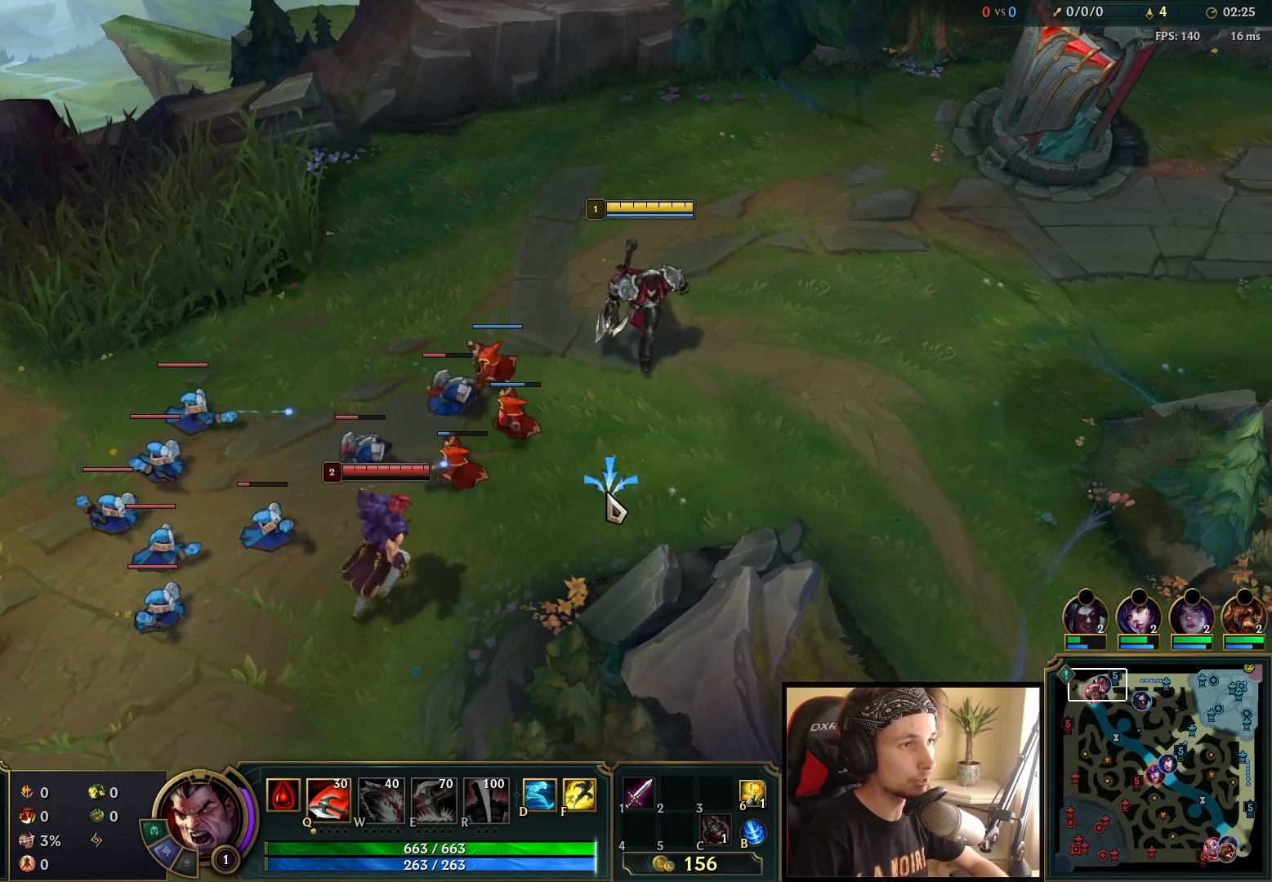
{"keys": [], "mouse": [], "events": [[83, "s", "up"]]}
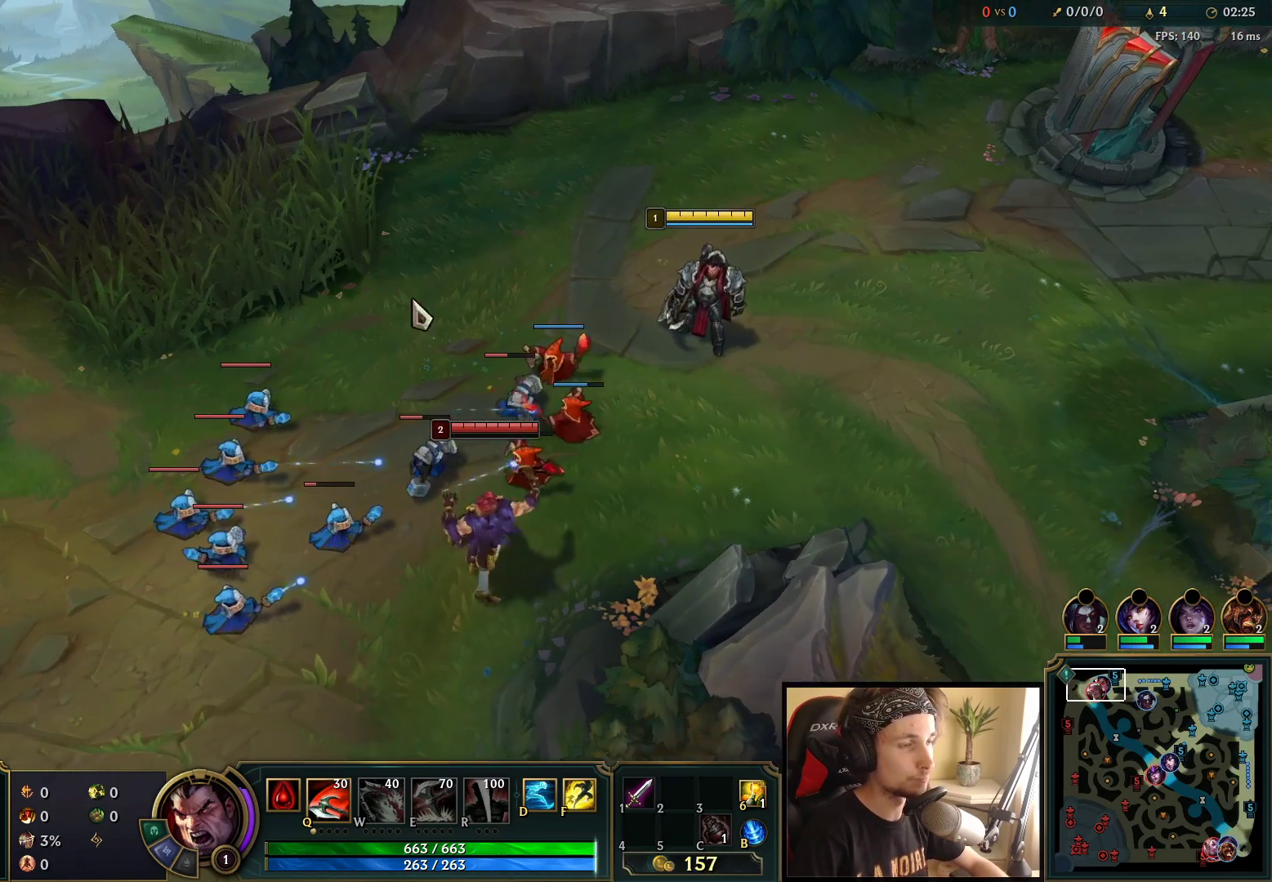
{"keys": [], "mouse": [], "events": [[167, "mouse_right", "down"], [267, "mouse_right", "up"], [367, "mouse_right", "down"], [467, "mouse_right", "up"]]}
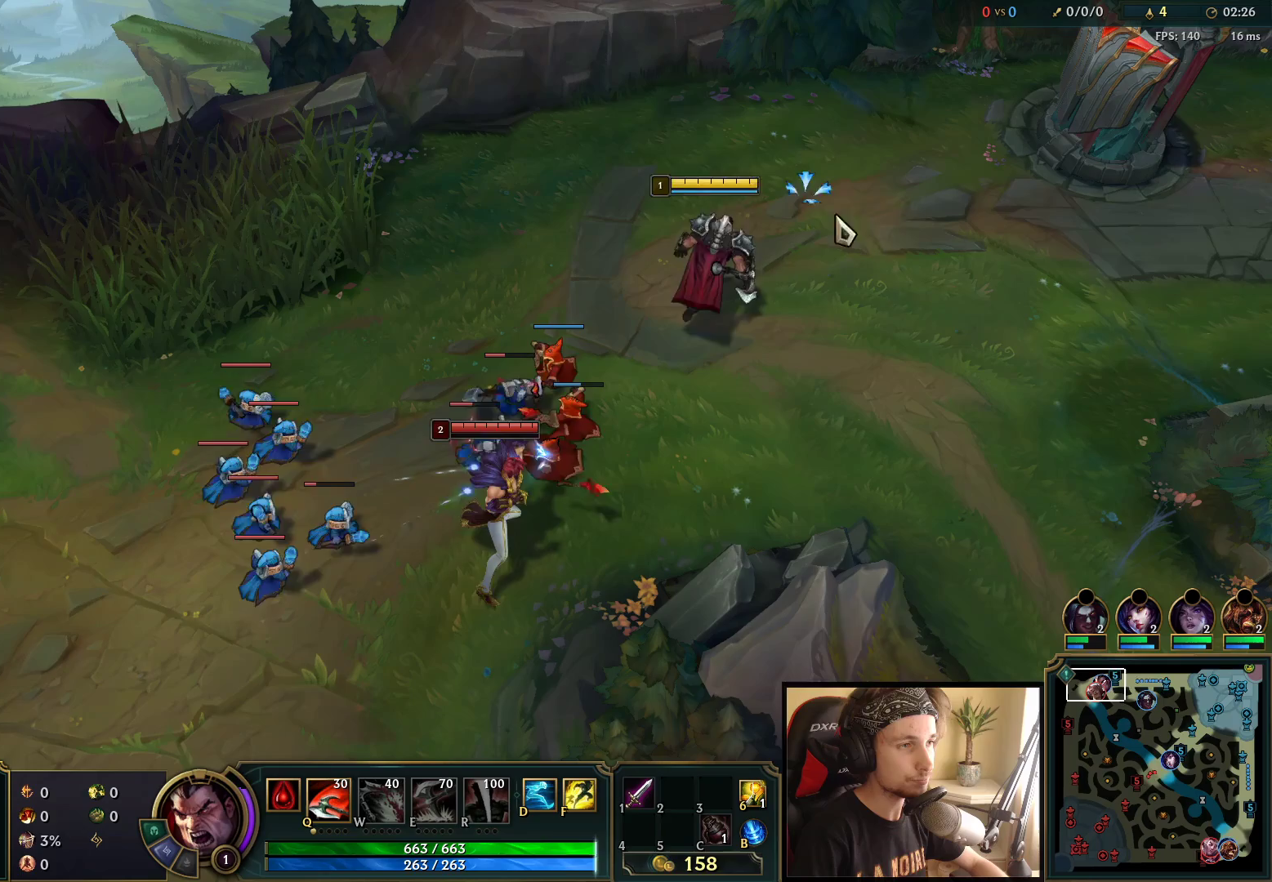
{"keys": [], "mouse": [], "events": [[83, "mouse_right", "down"], [200, "mouse_right", "up"], [333, "mouse_right", "down"], [433, "mouse_right", "up"]]}